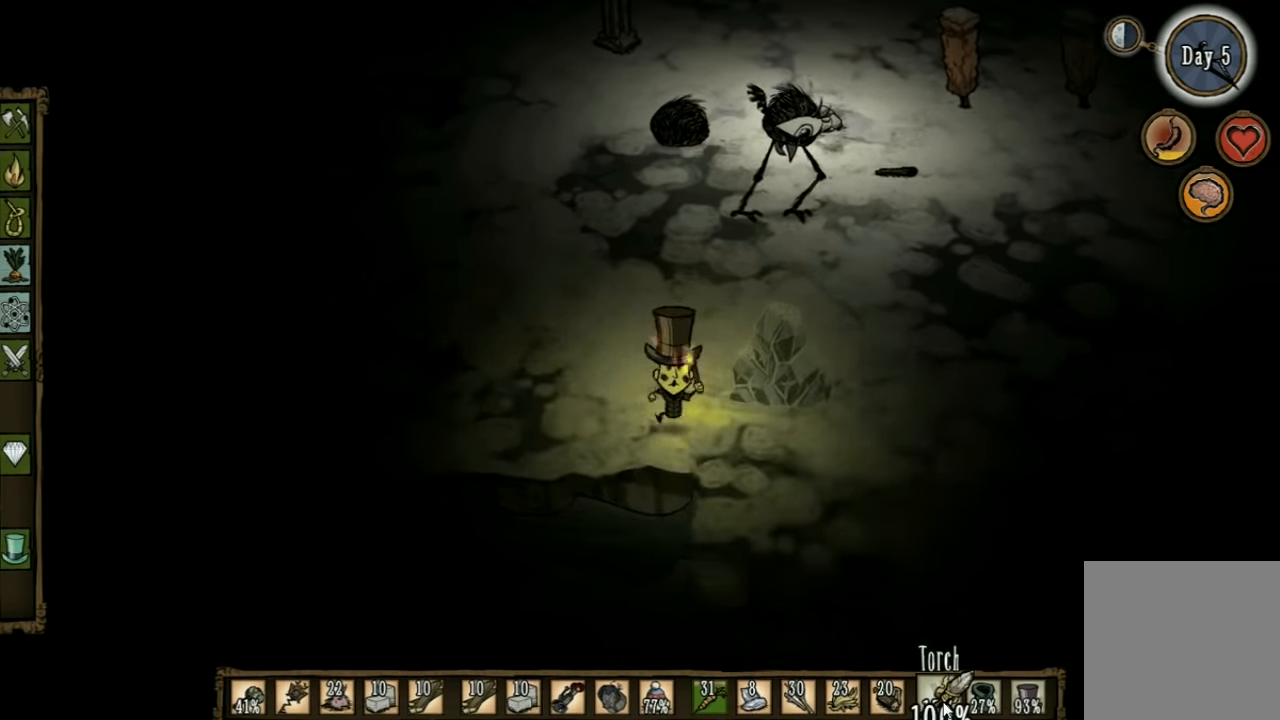
Gameplay with keyboard; each line is a JSON object with the keys held at the frame after it. "events" lists presses ("down") and releases ("up") of "1", "2", "3", "4", "5", "a", "c", "ctrl", "d", "e", "f", "q", "r", "s", "shift", "space", "tab", "v", "w", "x" and "z" between this image and that frame as [ms after this image, input, new state], when the widget could be followed in between. No other keys are recorded. Mouse input is not recorded. Not read: other_keys.
{"keys": ["d"], "events": [[266, "s", "up"]]}
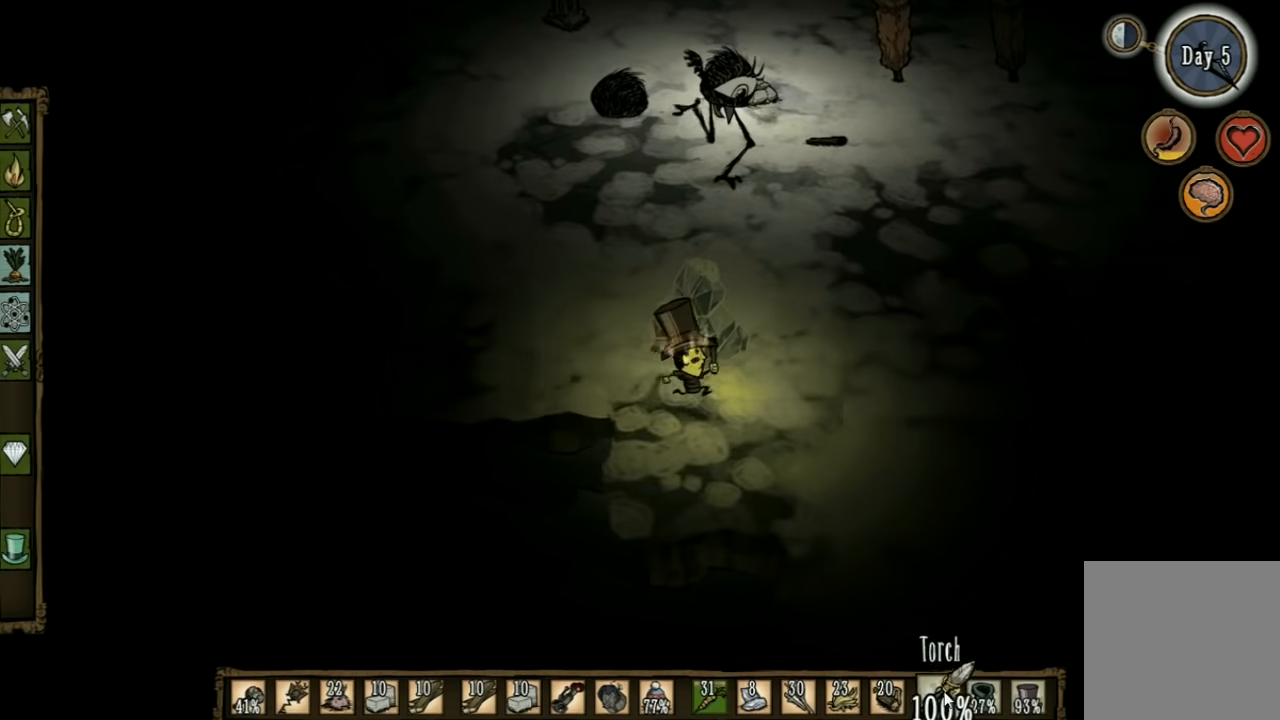
{"keys": ["d"], "events": []}
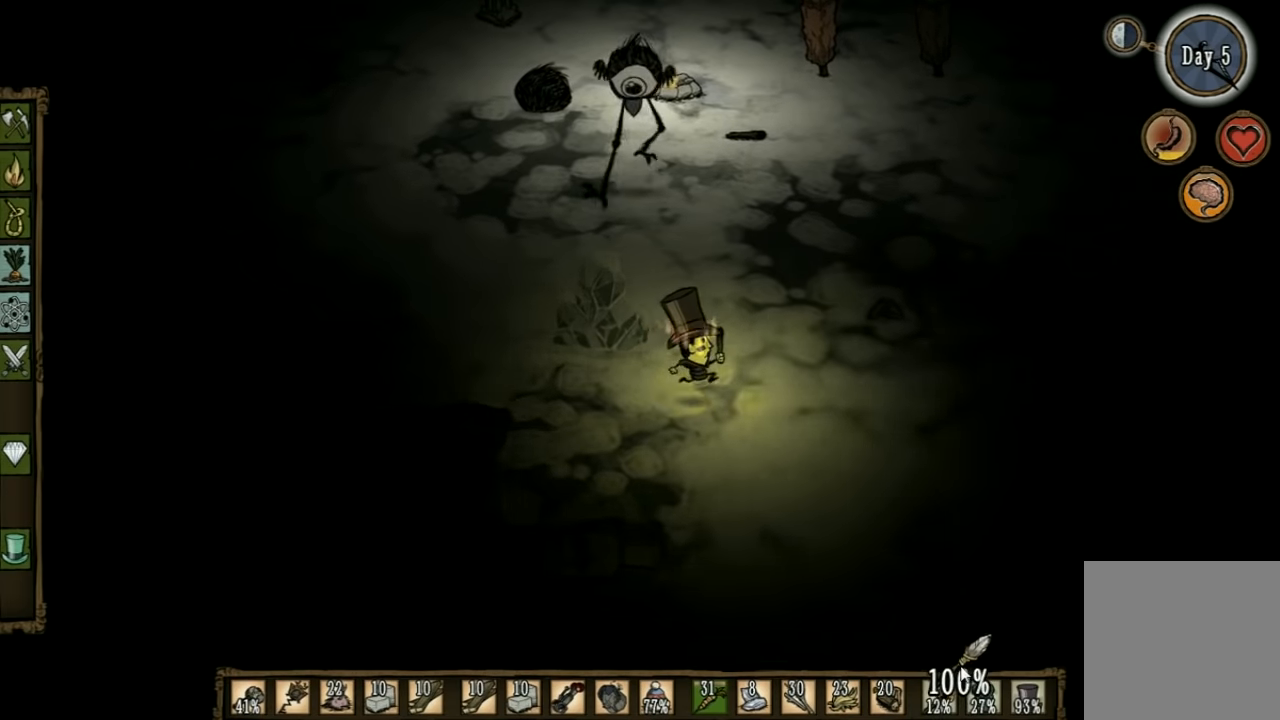
{"keys": ["d"], "events": []}
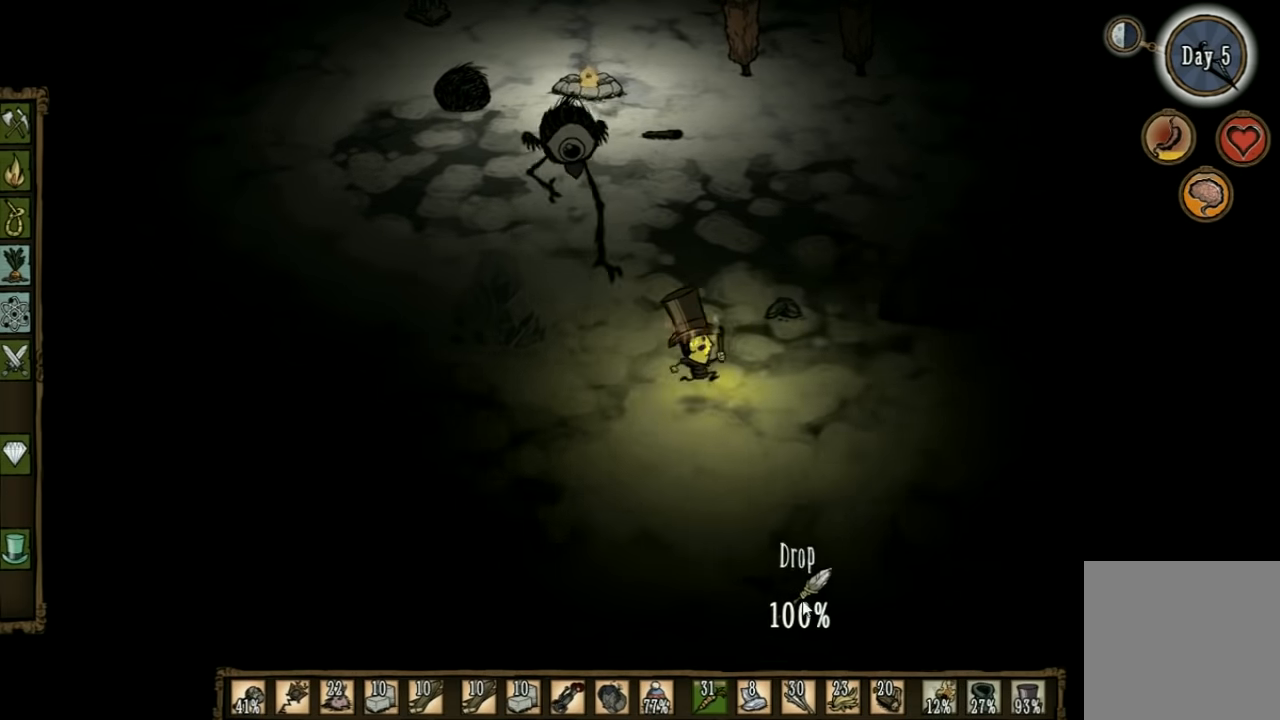
{"keys": ["d"], "events": [[67, "w", "down"], [234, "w", "up"]]}
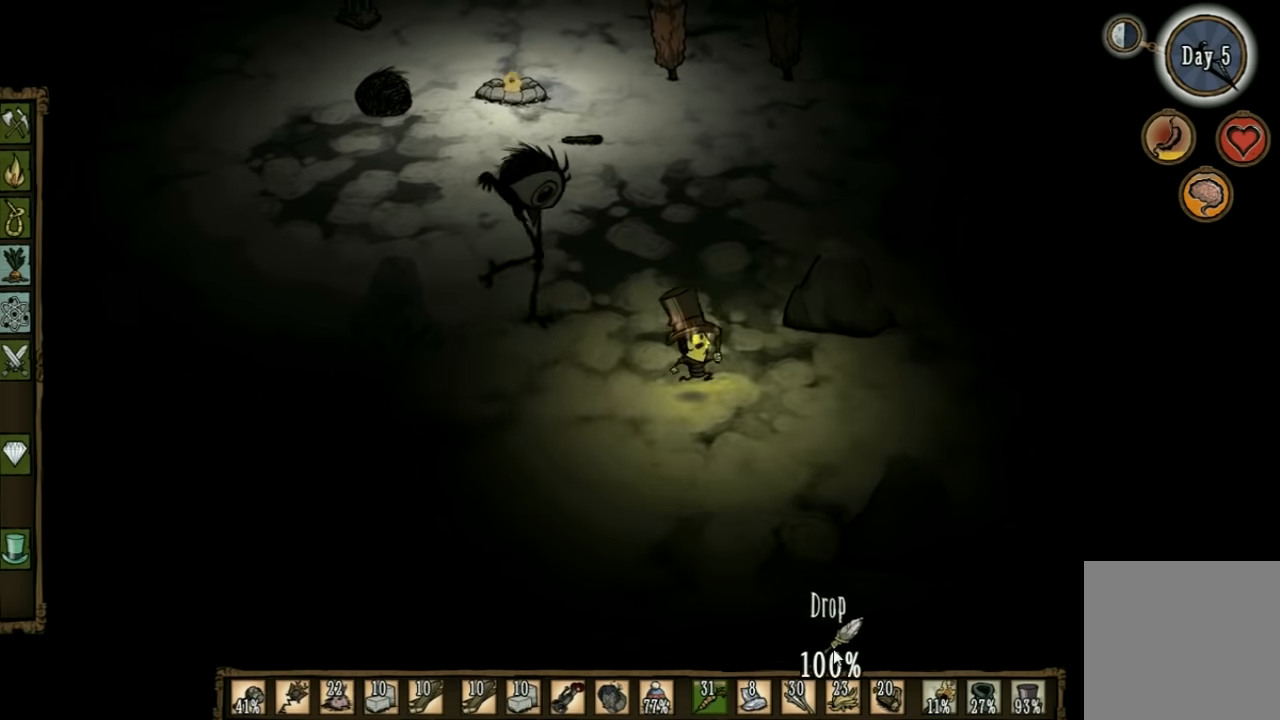
{"keys": ["d"], "events": [[400, "s", "down"], [500, "s", "up"]]}
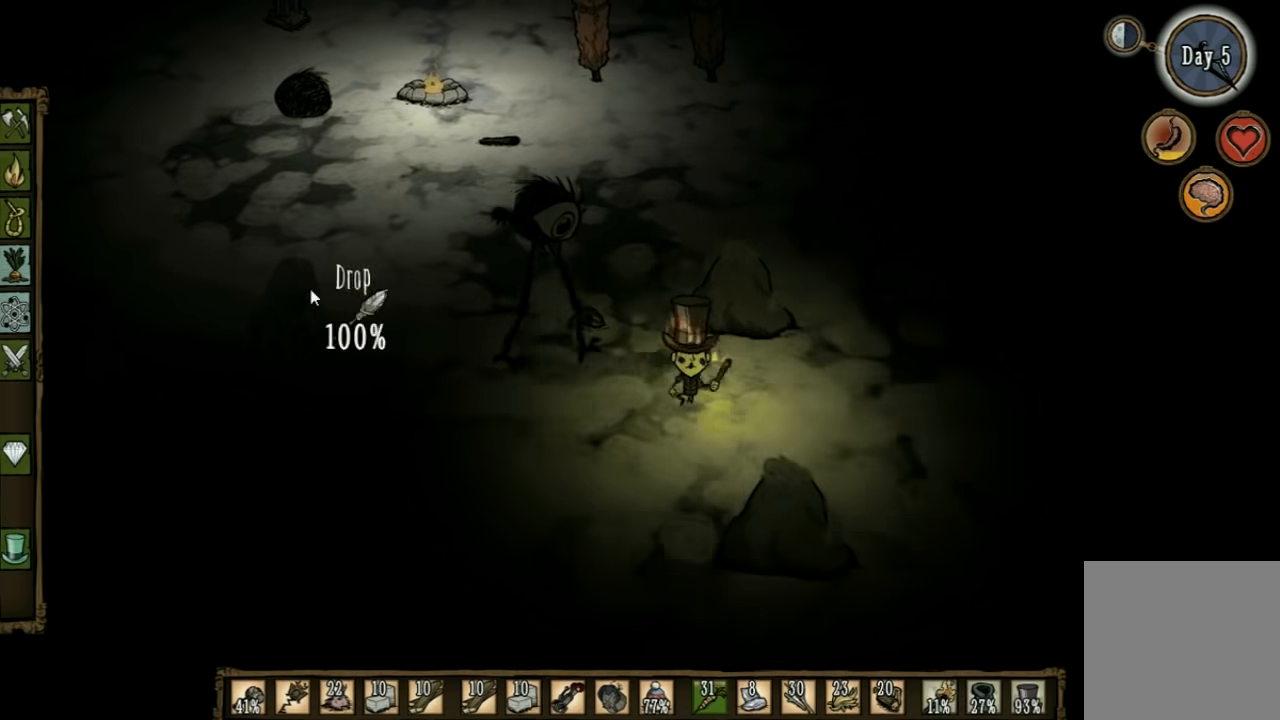
{"keys": ["d"], "events": []}
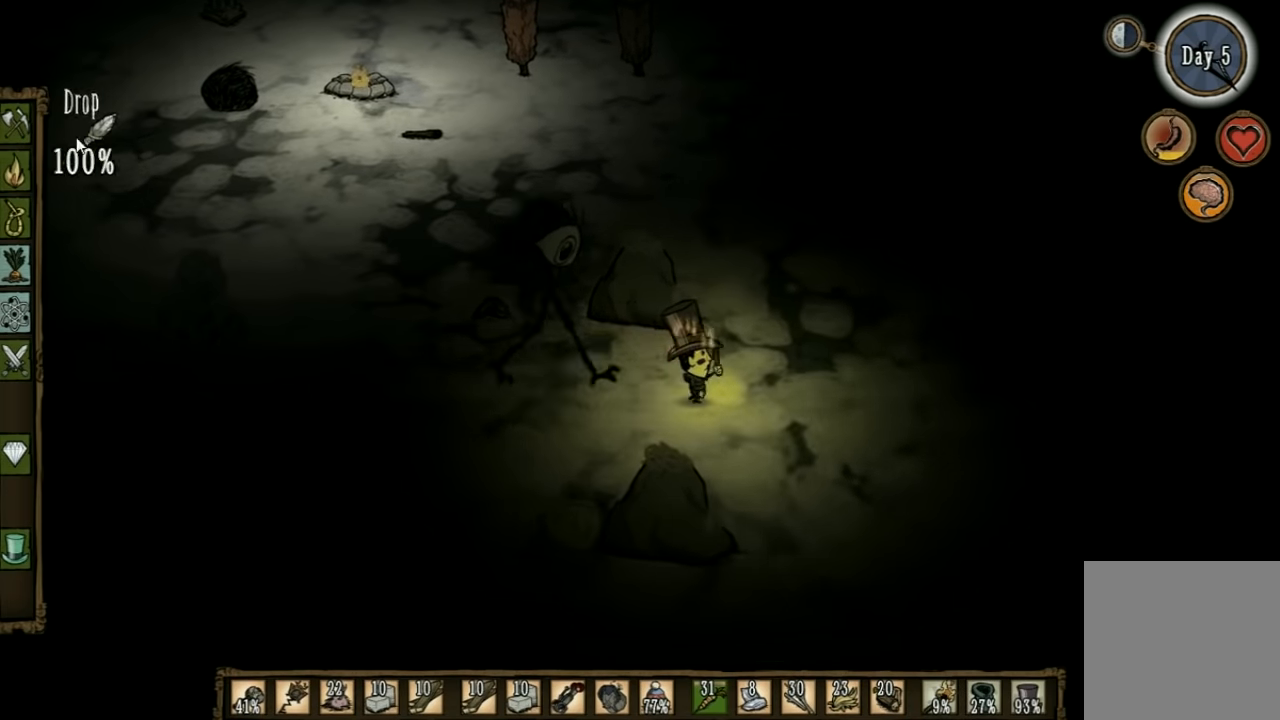
{"keys": ["d", "s"], "events": [[334, "s", "down"]]}
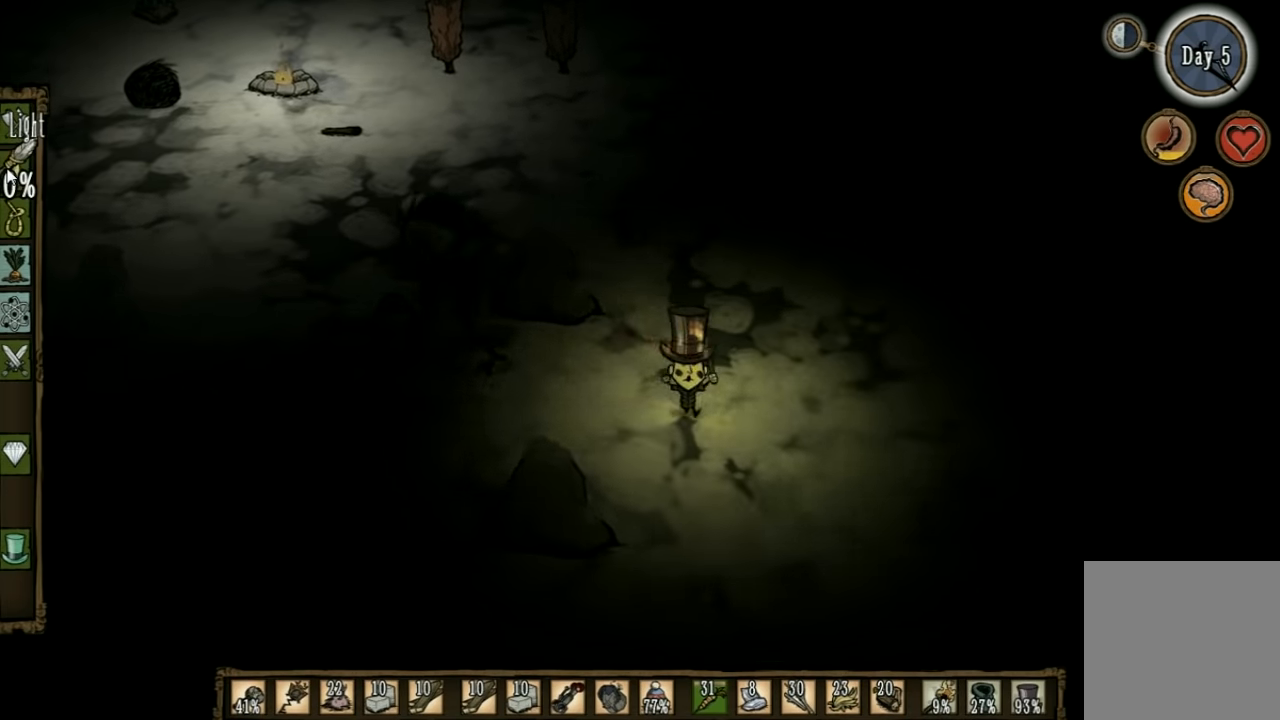
{"keys": [], "events": [[334, "d", "up"], [367, "s", "up"]]}
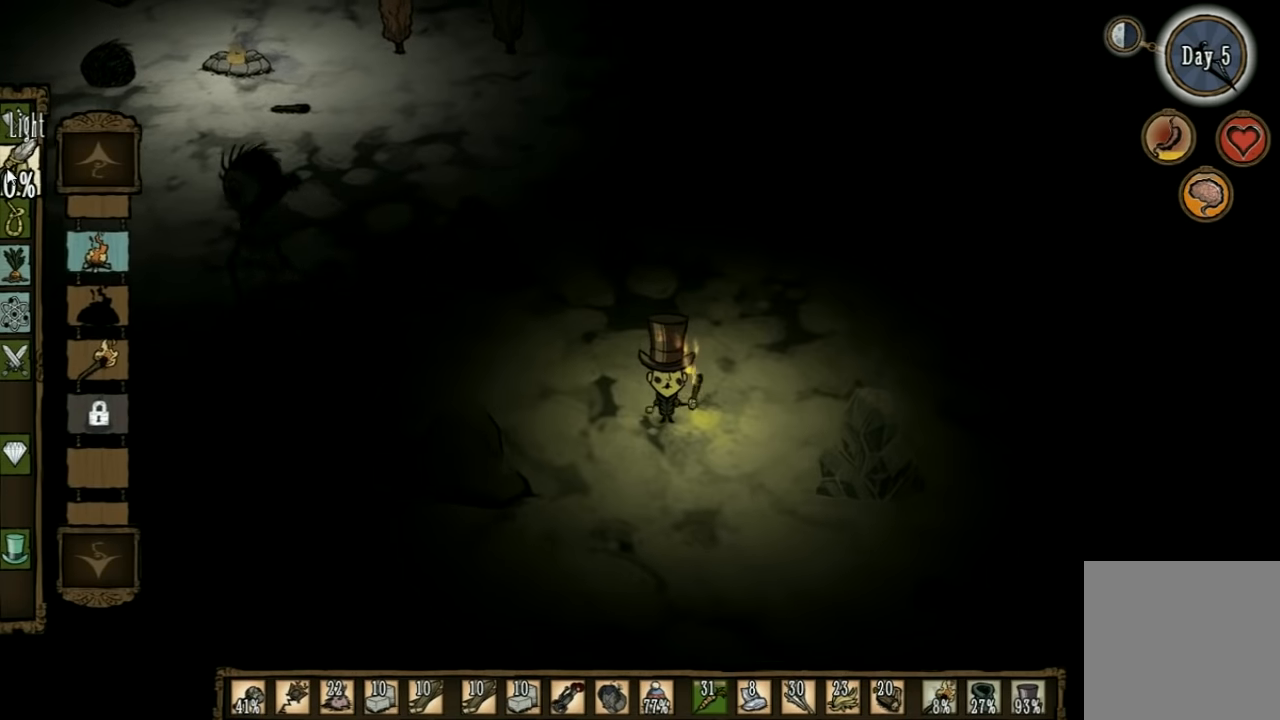
{"keys": ["a", "w"], "events": [[200, "w", "down"], [300, "a", "down"]]}
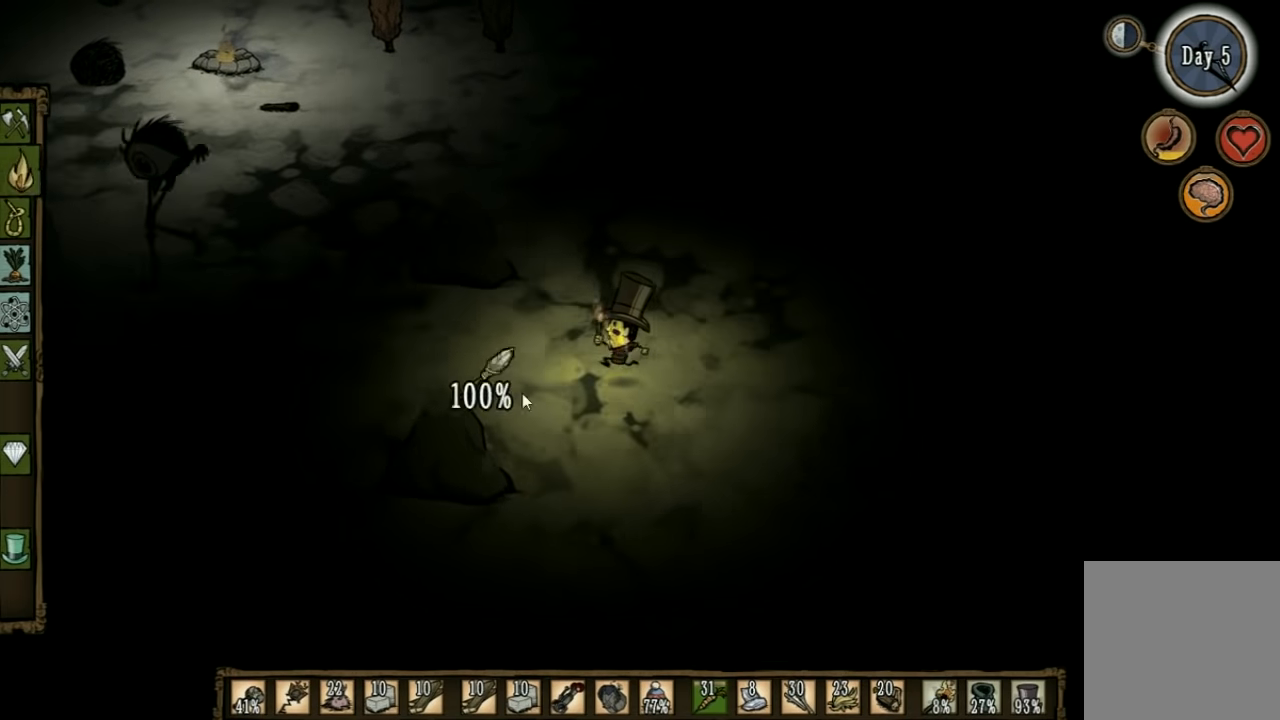
{"keys": ["a", "w"], "events": []}
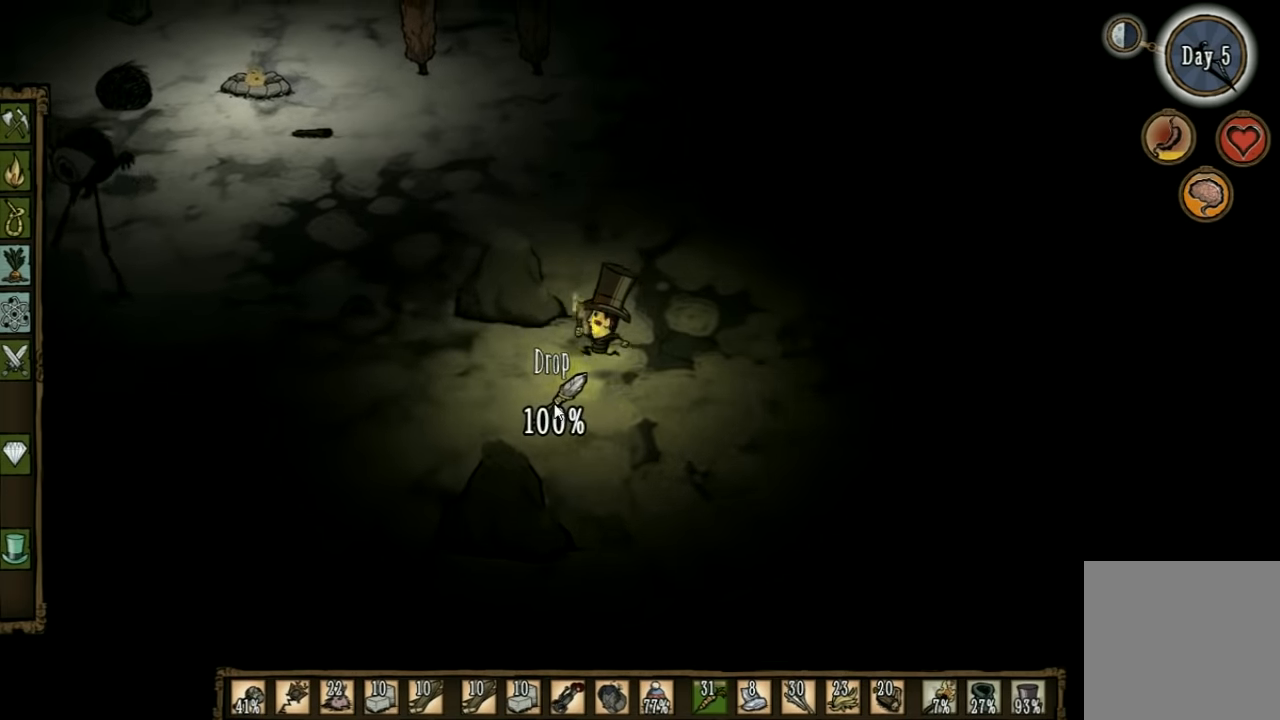
{"keys": ["a", "w"], "events": [[100, "a", "up"], [367, "a", "down"]]}
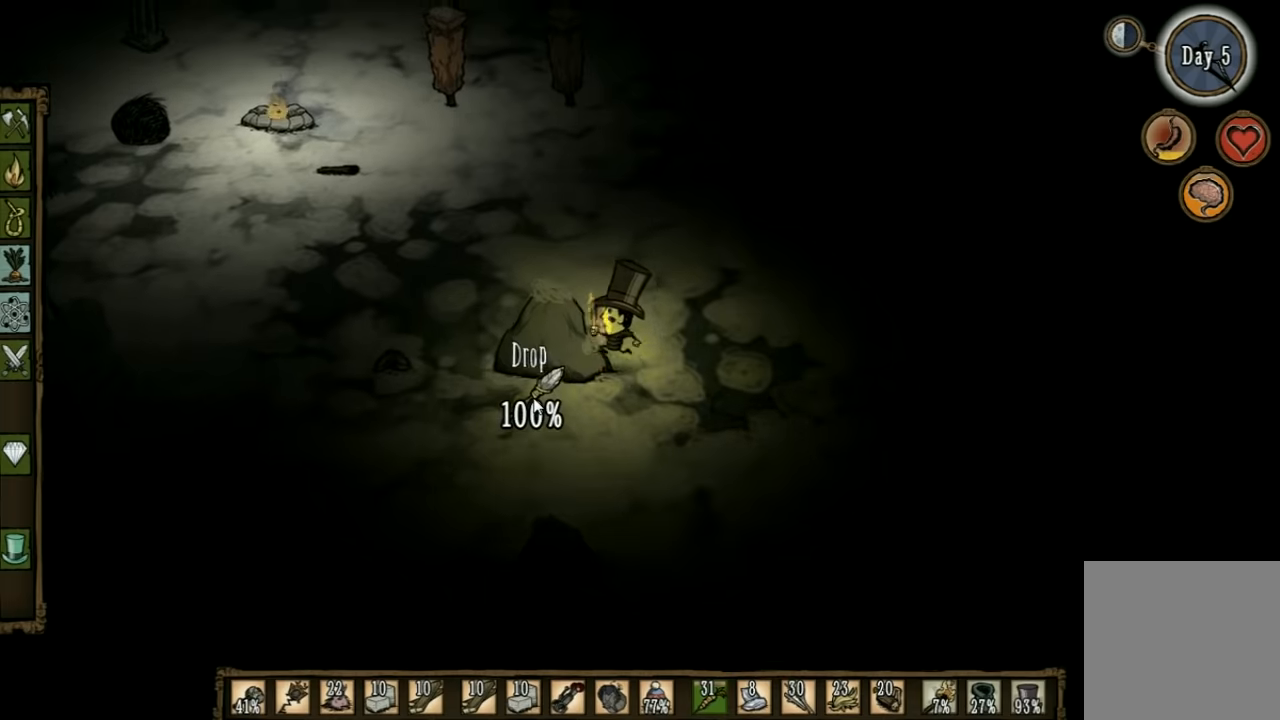
{"keys": ["a"], "events": [[400, "w", "up"]]}
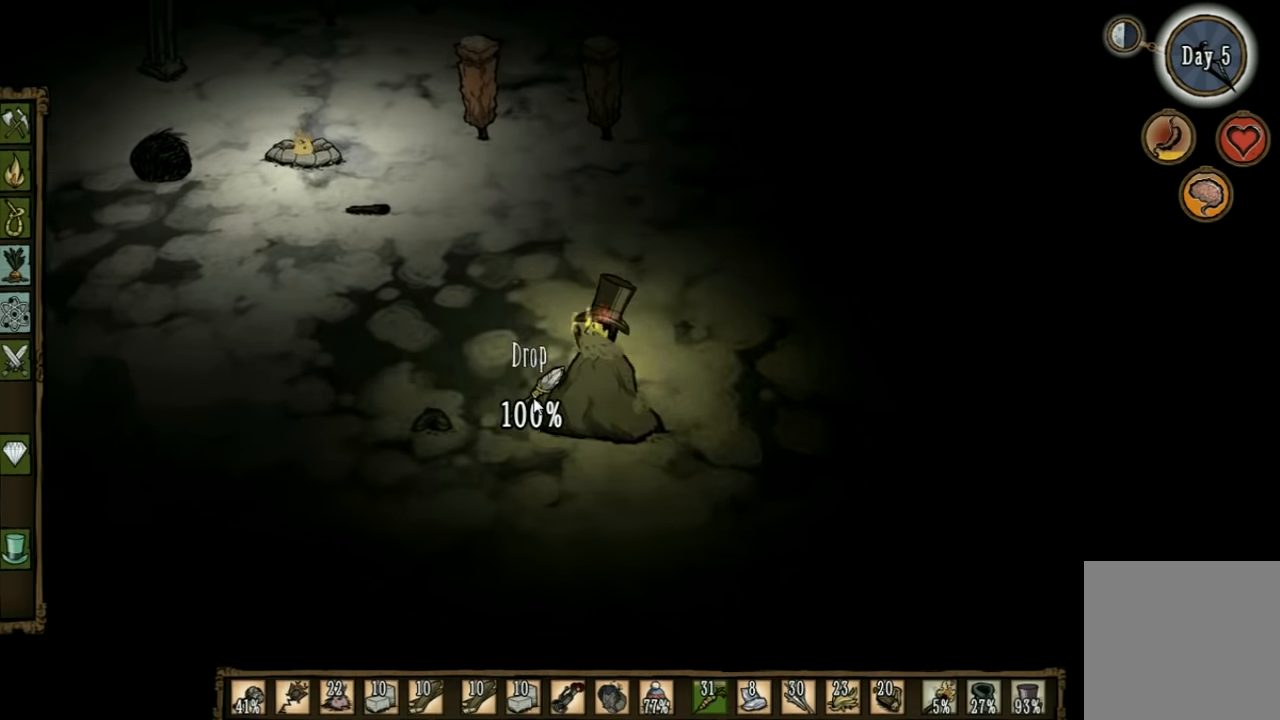
{"keys": ["a"], "events": []}
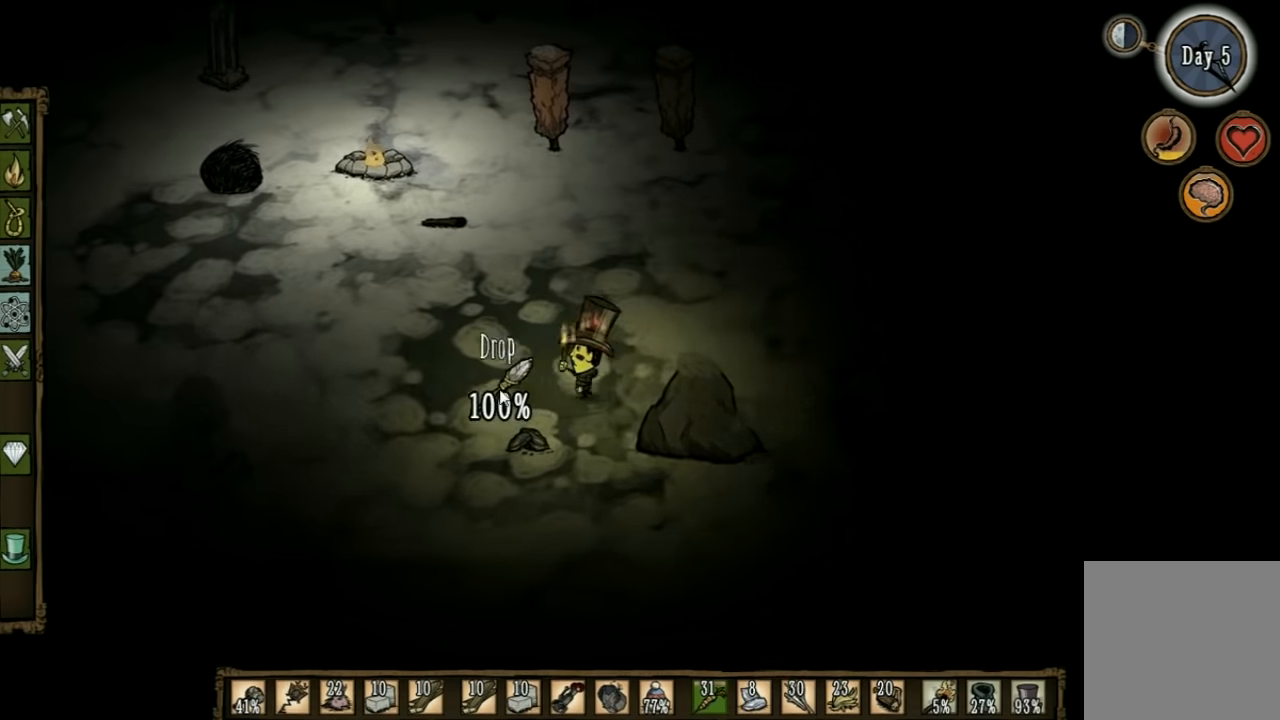
{"keys": ["a"], "events": []}
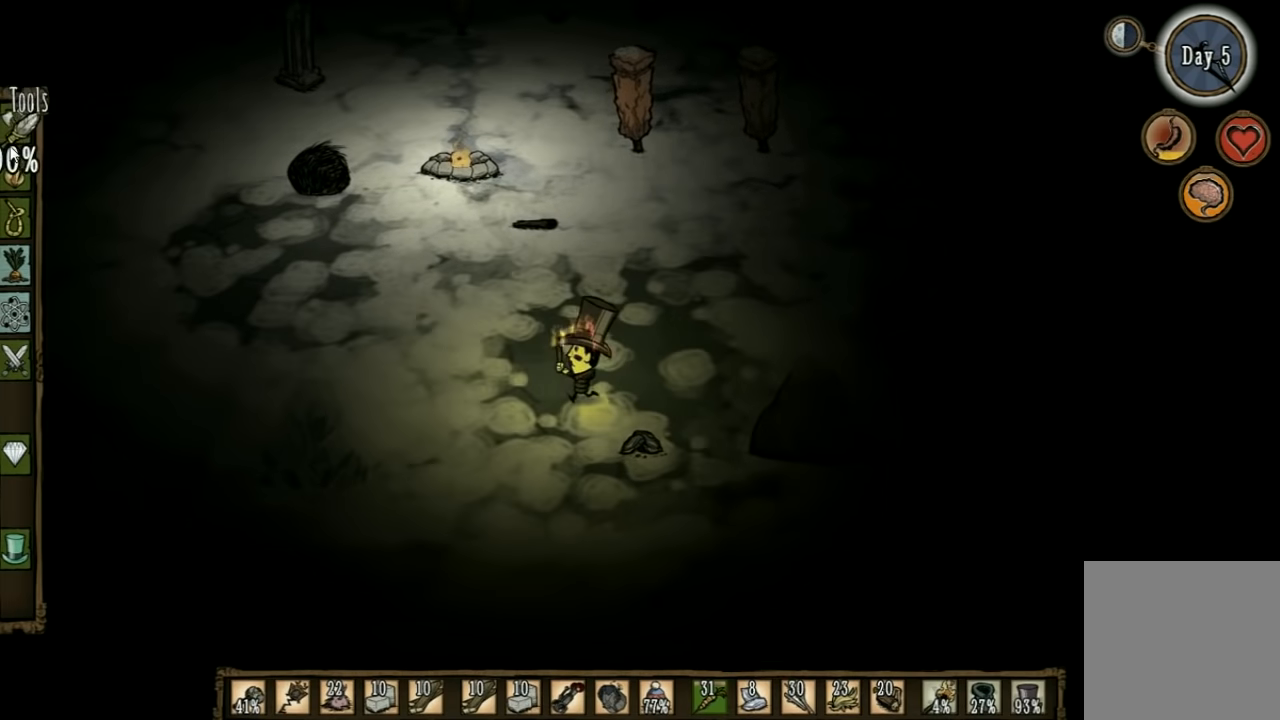
{"keys": ["a", "w"], "events": [[233, "w", "down"]]}
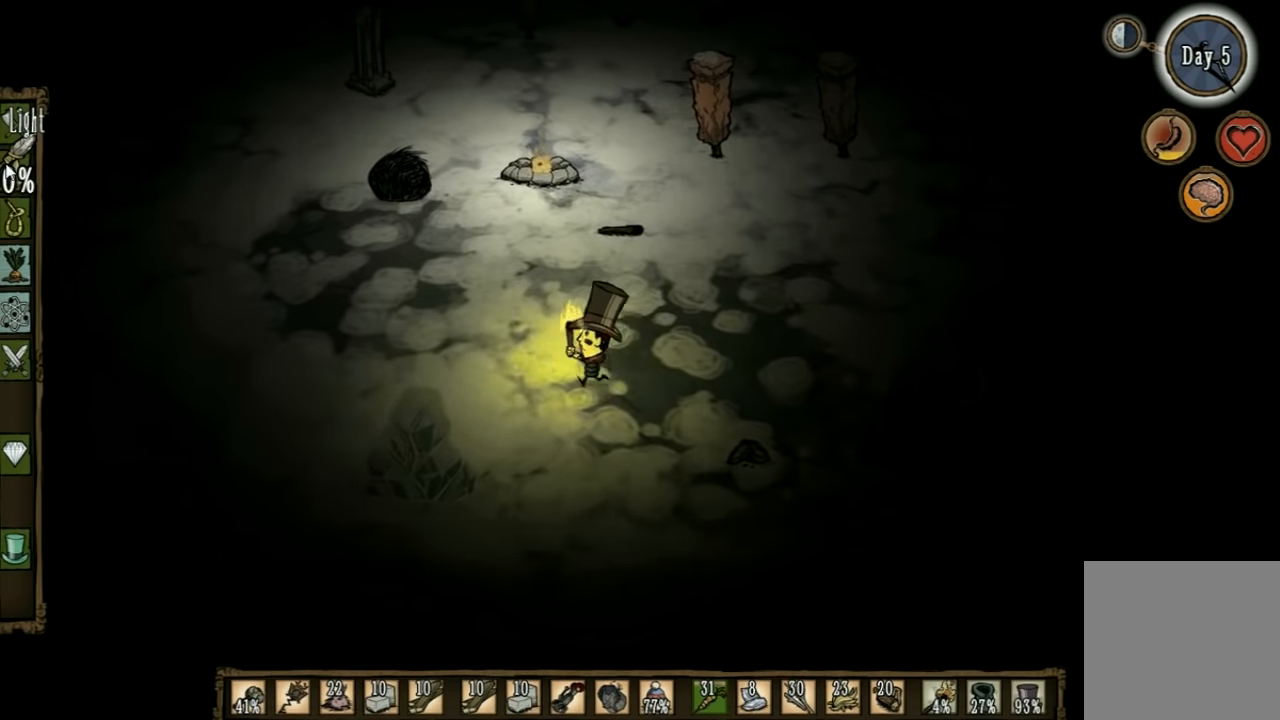
{"keys": [], "events": [[167, "w", "up"], [200, "a", "up"]]}
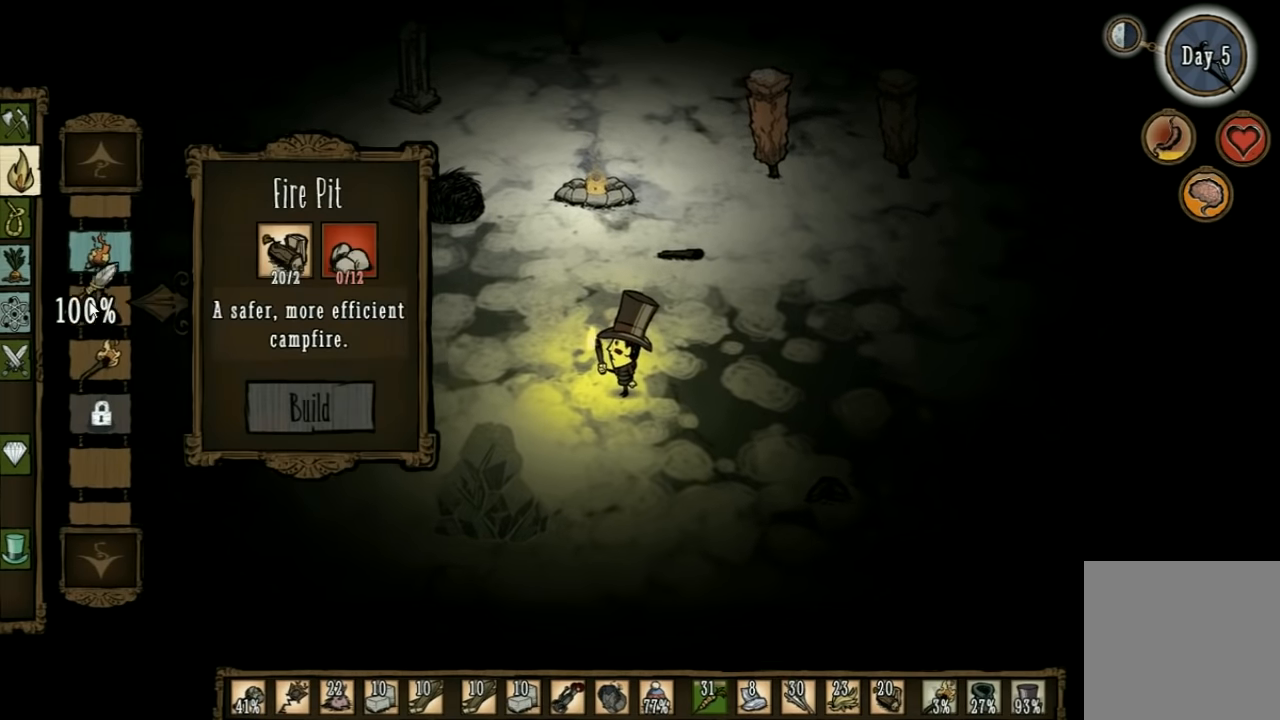
{"keys": [], "events": []}
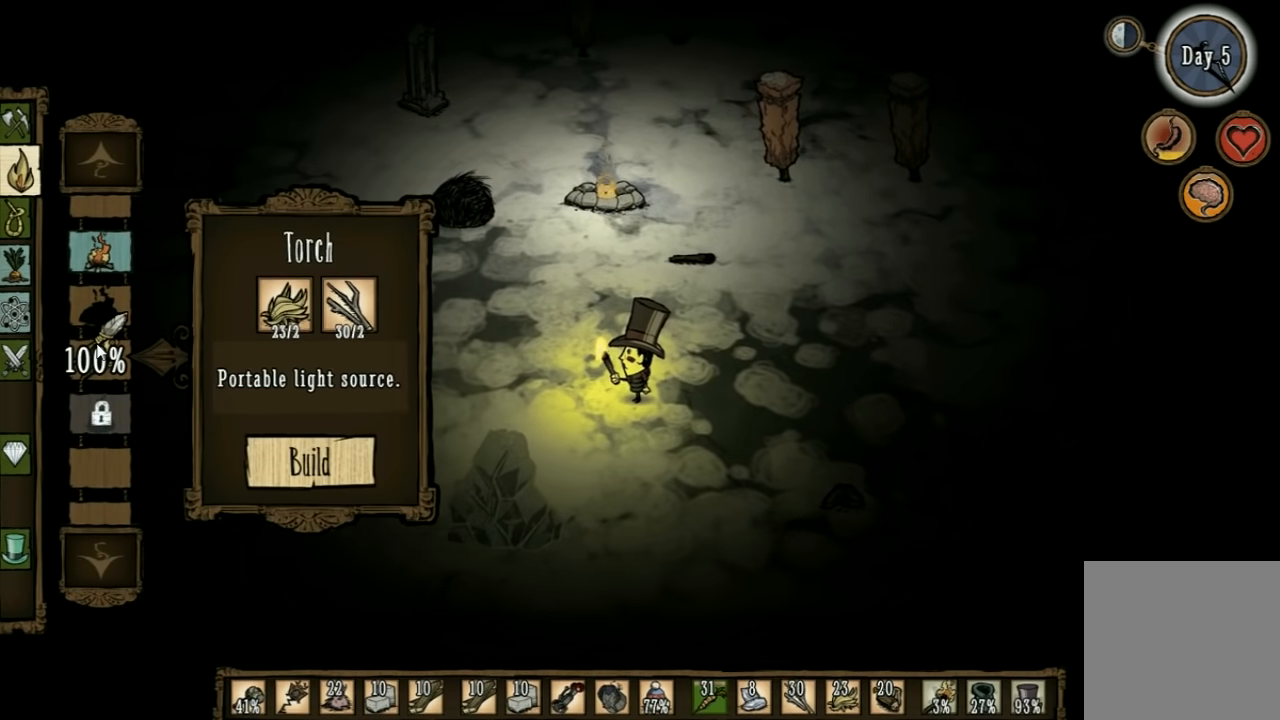
{"keys": [], "events": []}
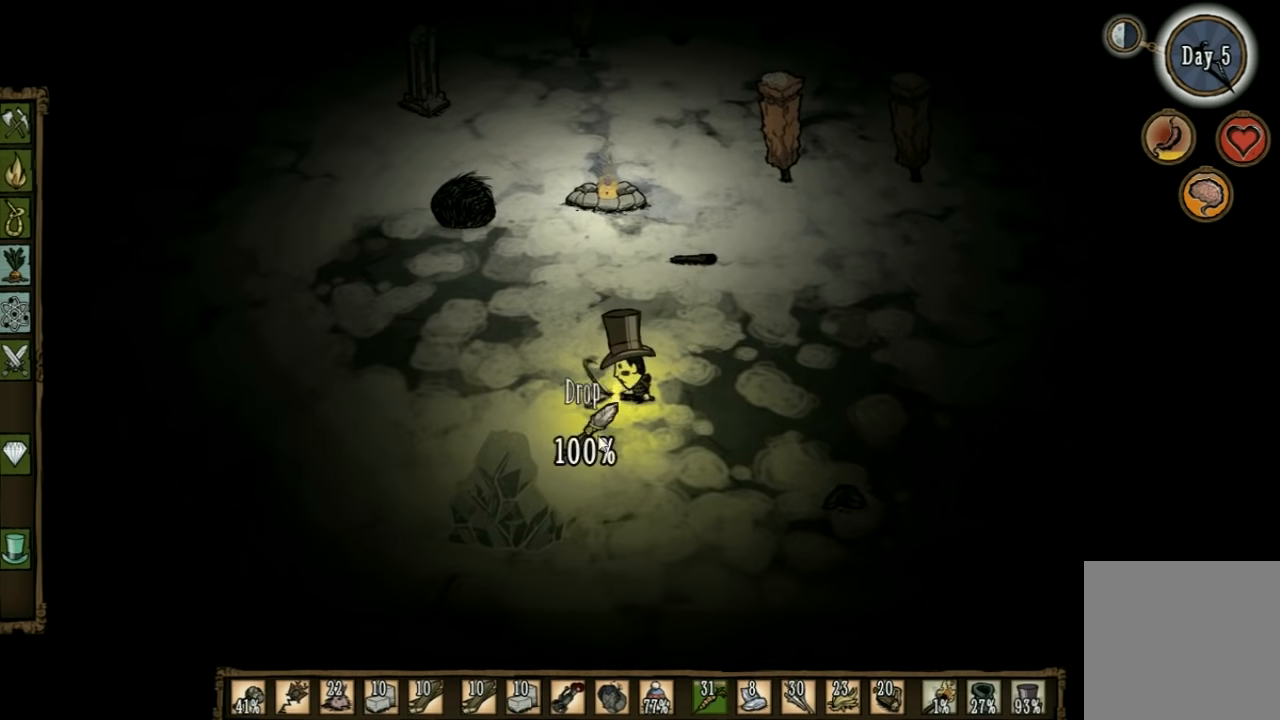
{"keys": [], "events": []}
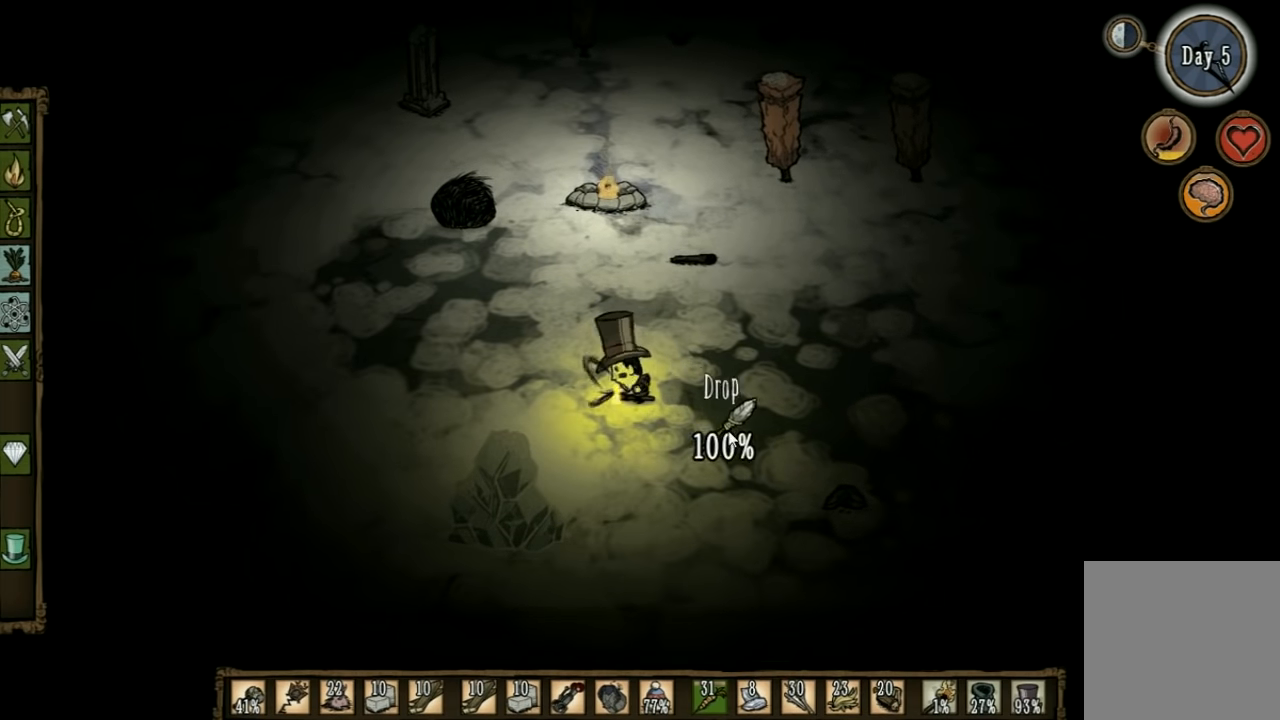
{"keys": [], "events": []}
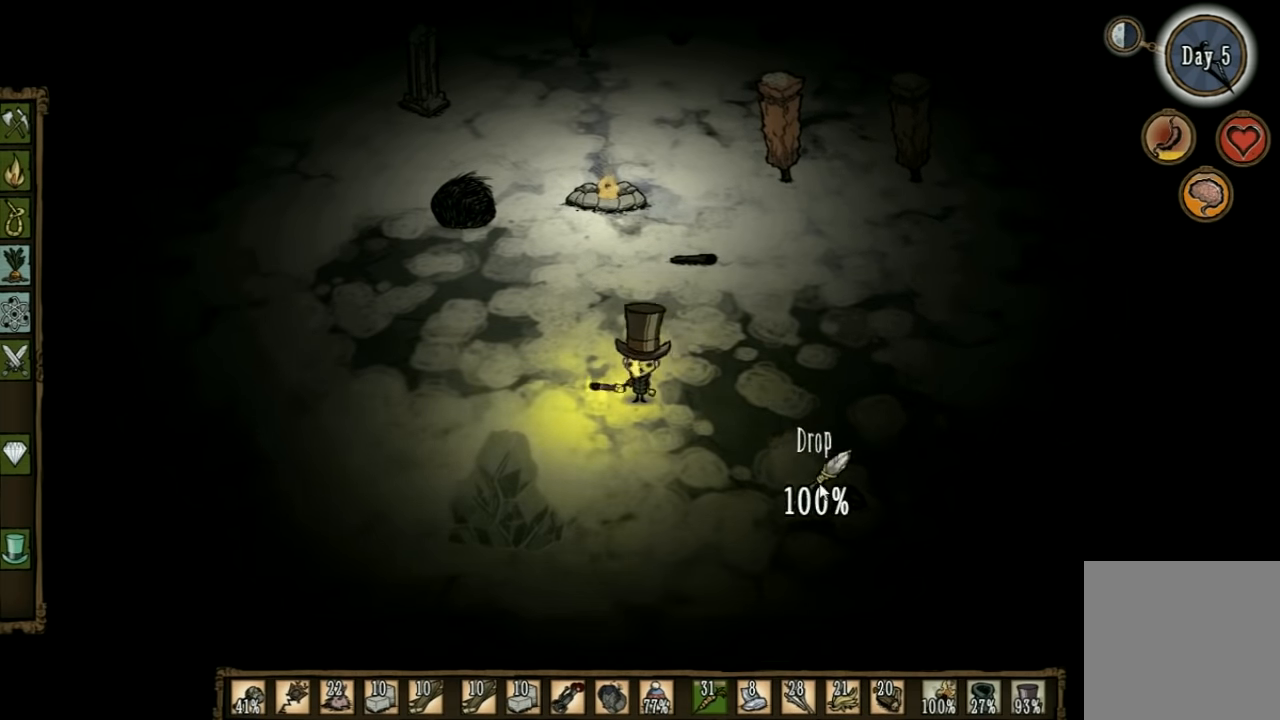
{"keys": ["w"], "events": [[367, "w", "down"]]}
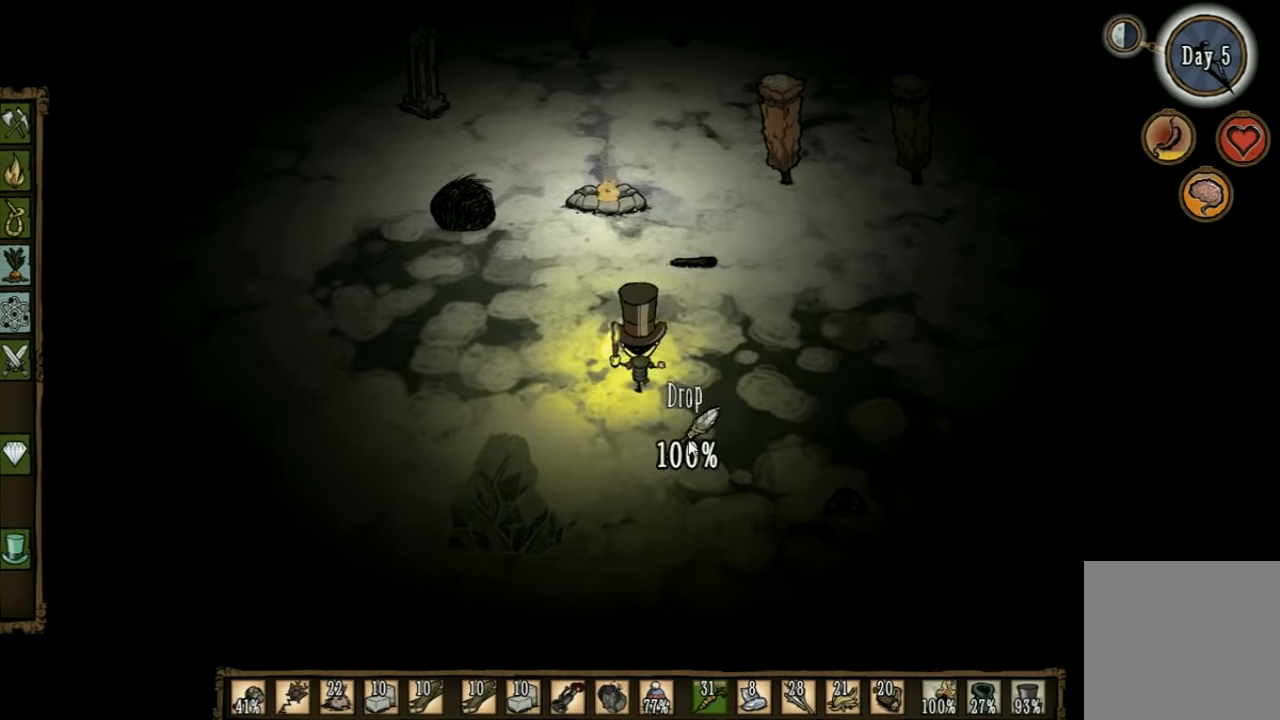
{"keys": [], "events": [[167, "w", "up"]]}
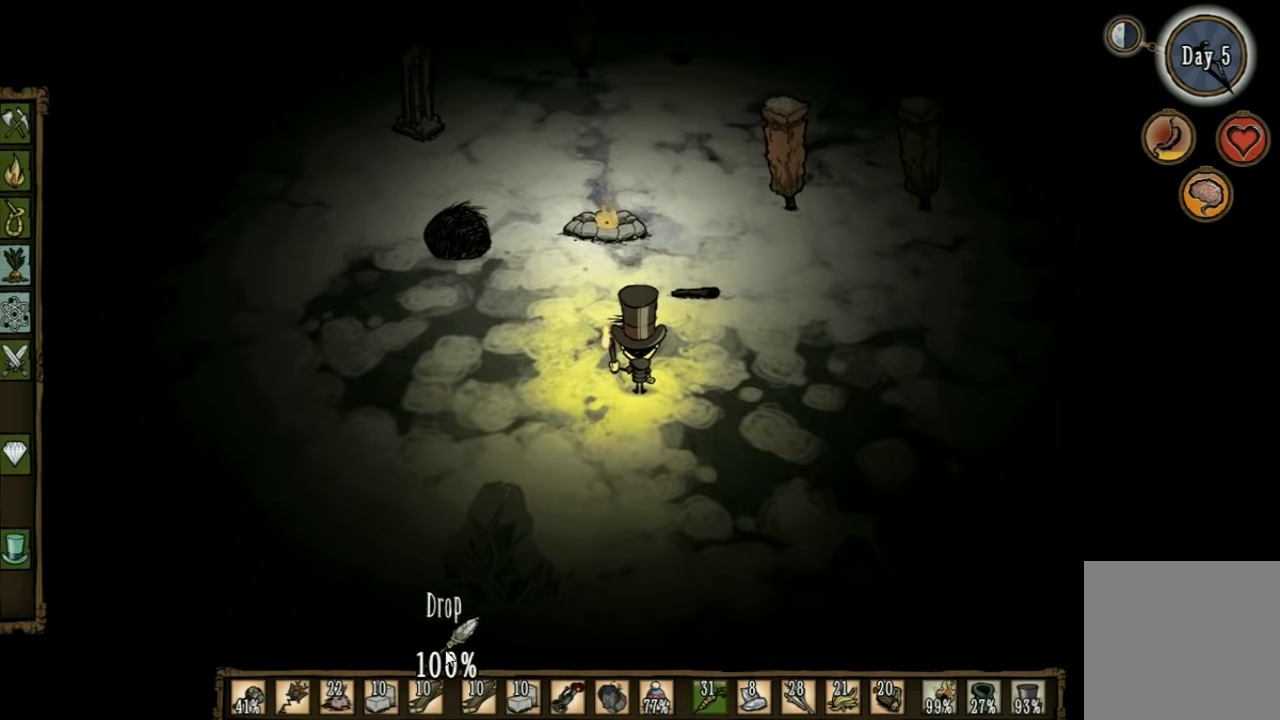
{"keys": [], "events": []}
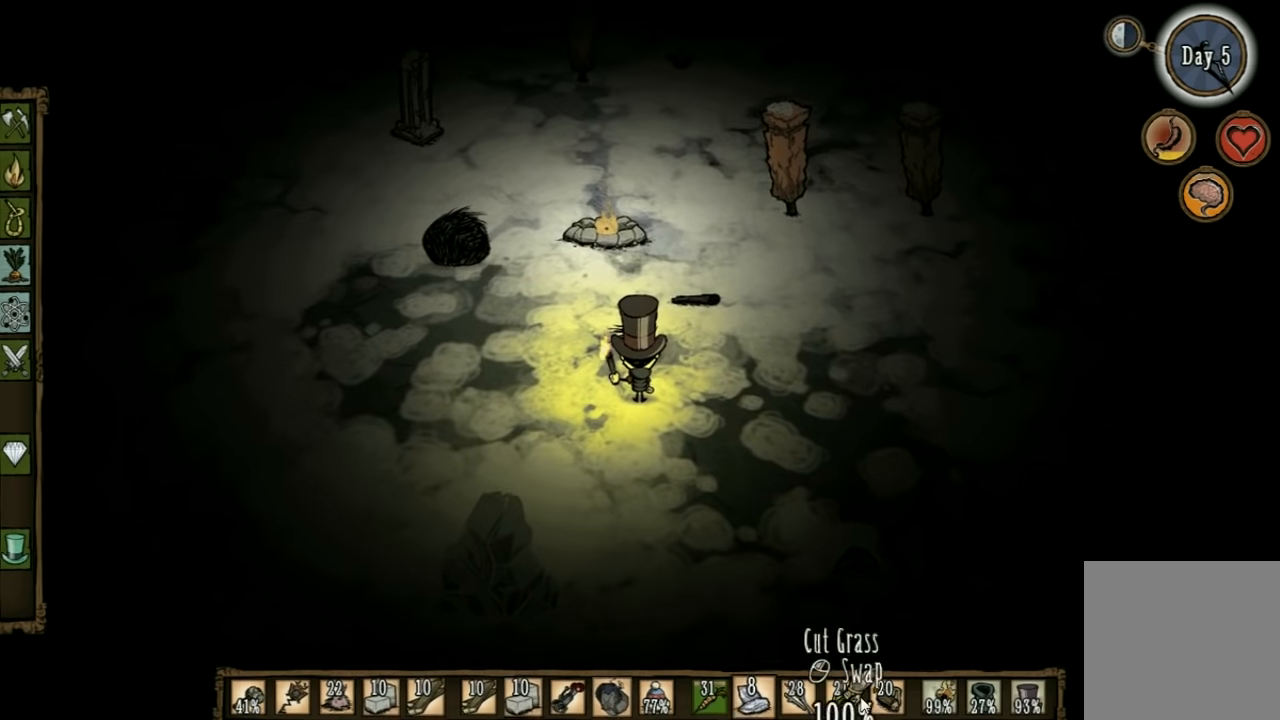
{"keys": [], "events": []}
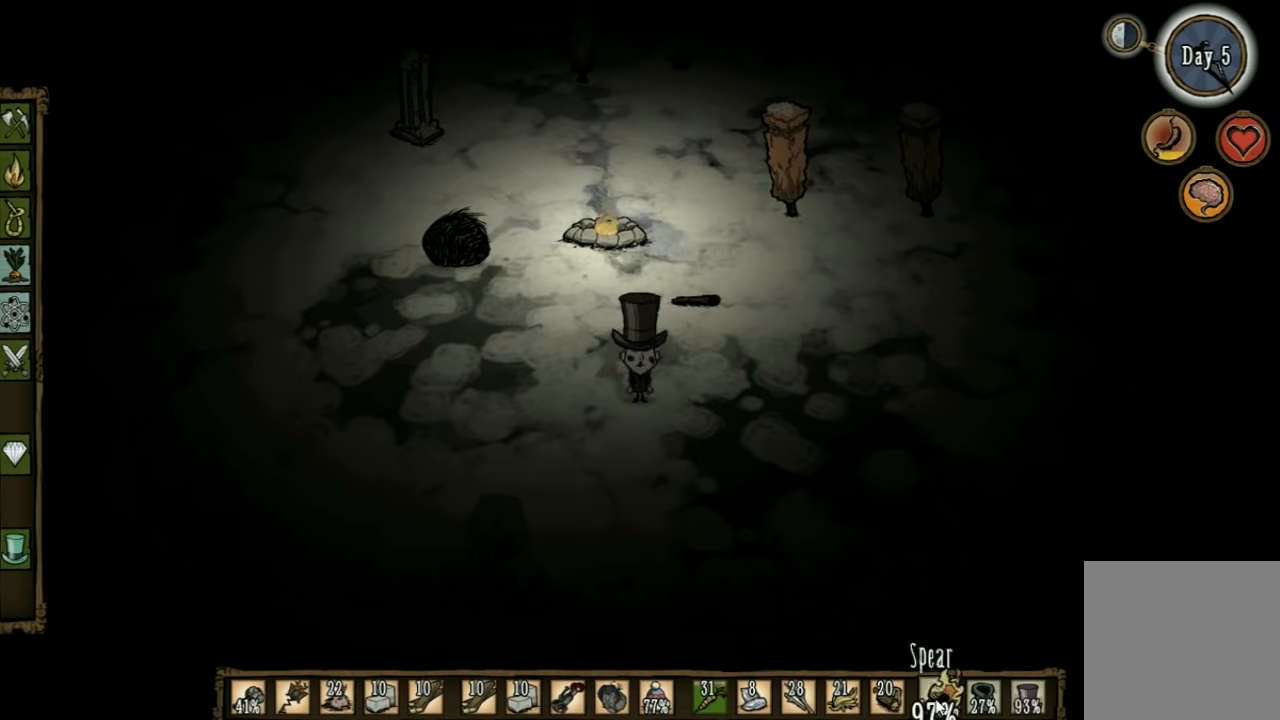
{"keys": [], "events": []}
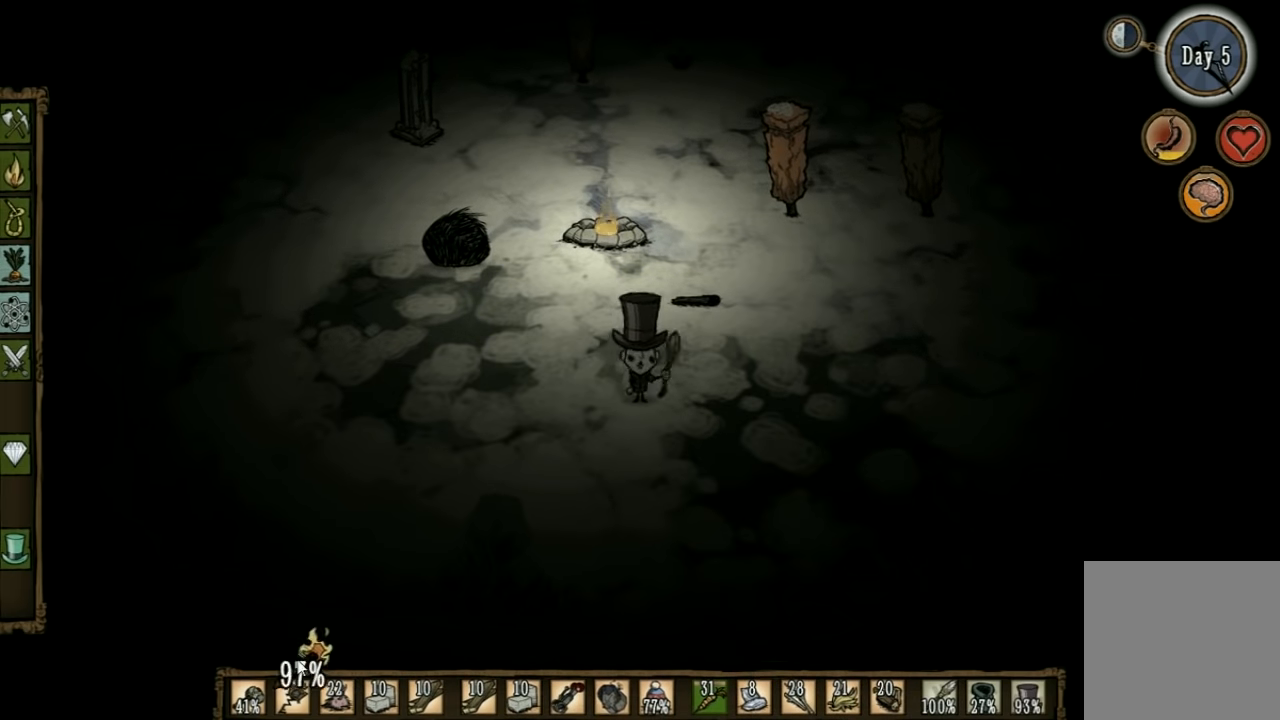
{"keys": [], "events": []}
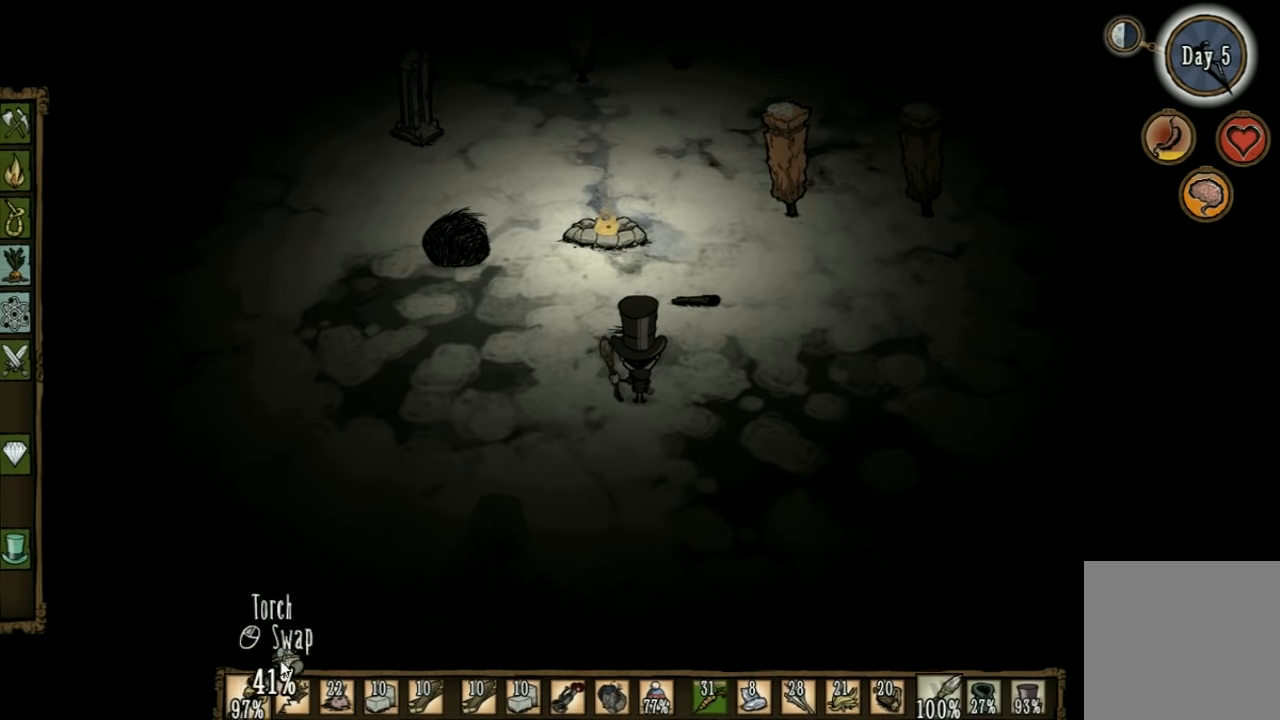
{"keys": [], "events": []}
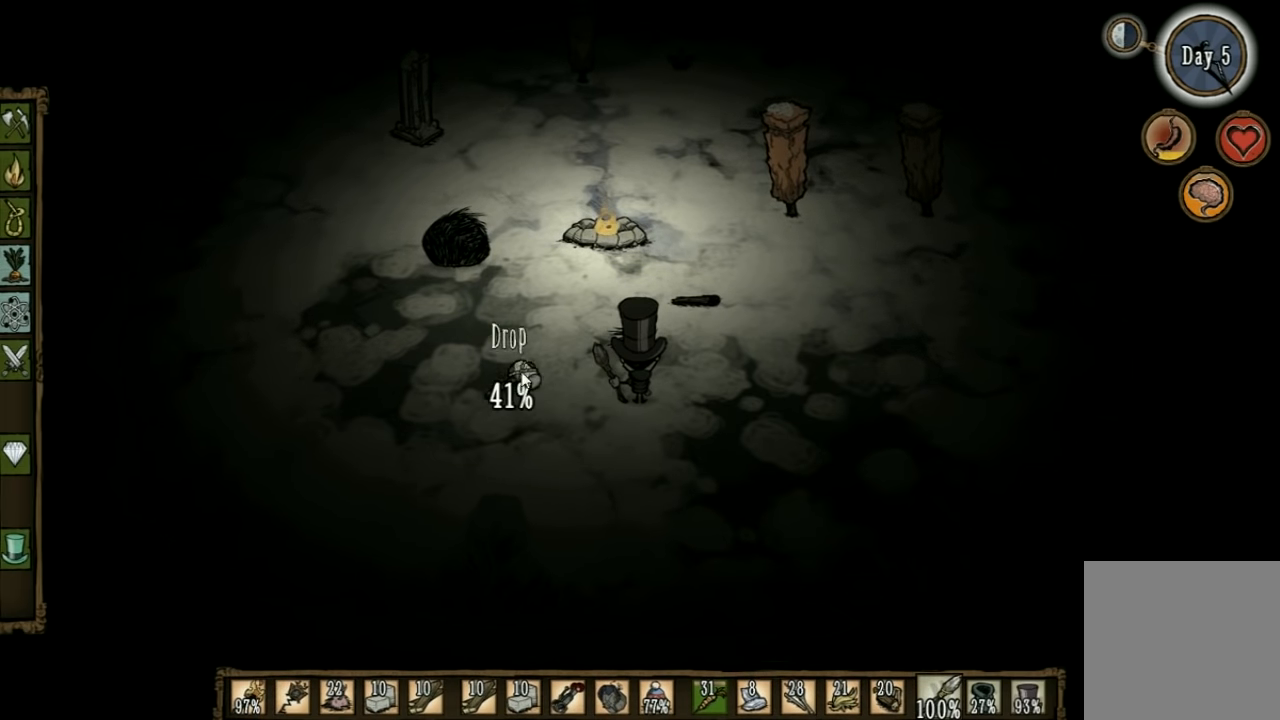
{"keys": [], "events": []}
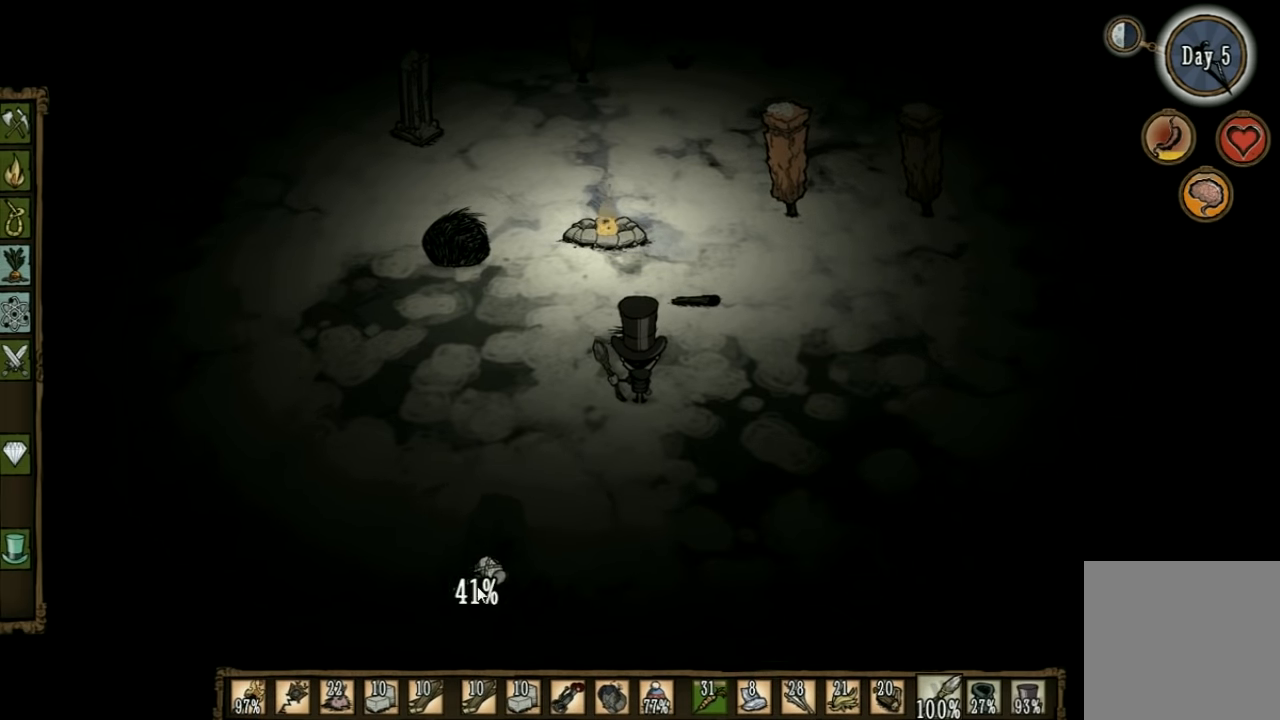
{"keys": [], "events": [[33, "w", "down"], [233, "w", "up"]]}